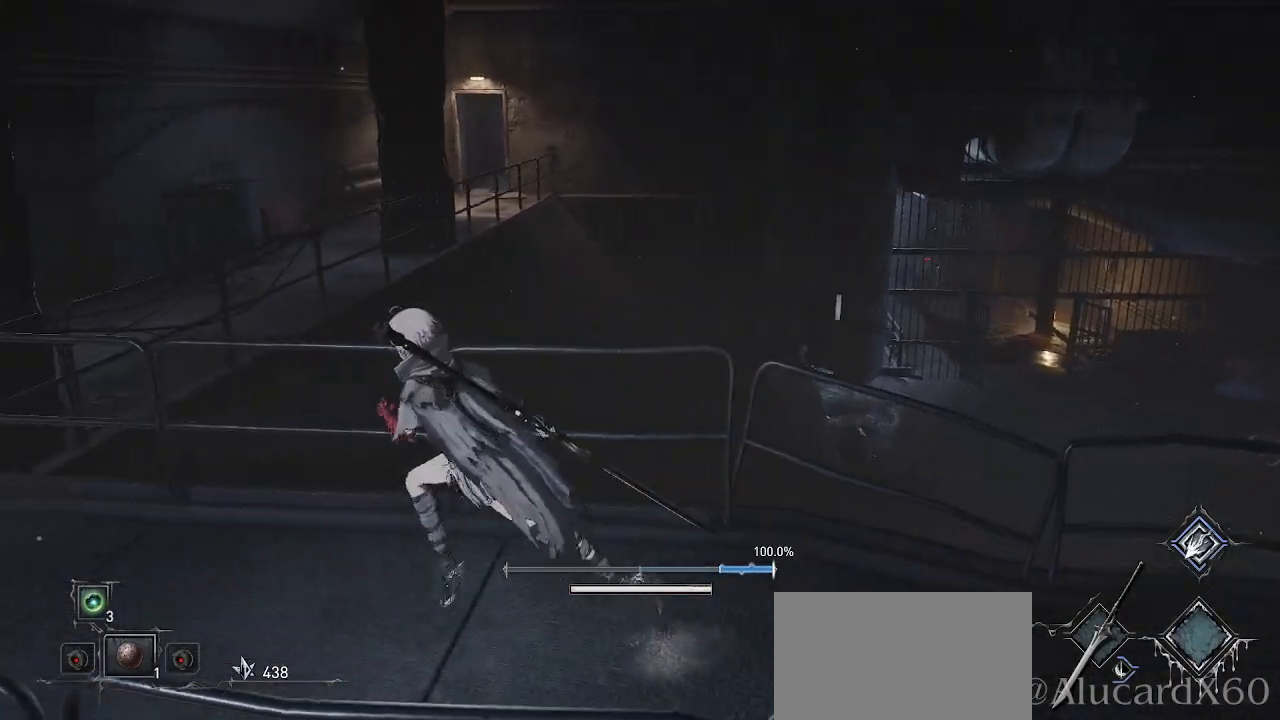
Gameplay with a controller (PlayStation layout); each line is a JSON object with the inputs held at the frame after it. "events" lists button and stick changes between this image and that frame as [ms after this image, input, new state], when the widget could be followed in between.
{"buttons": [], "left_stick": "left", "right_stick": "center", "events": []}
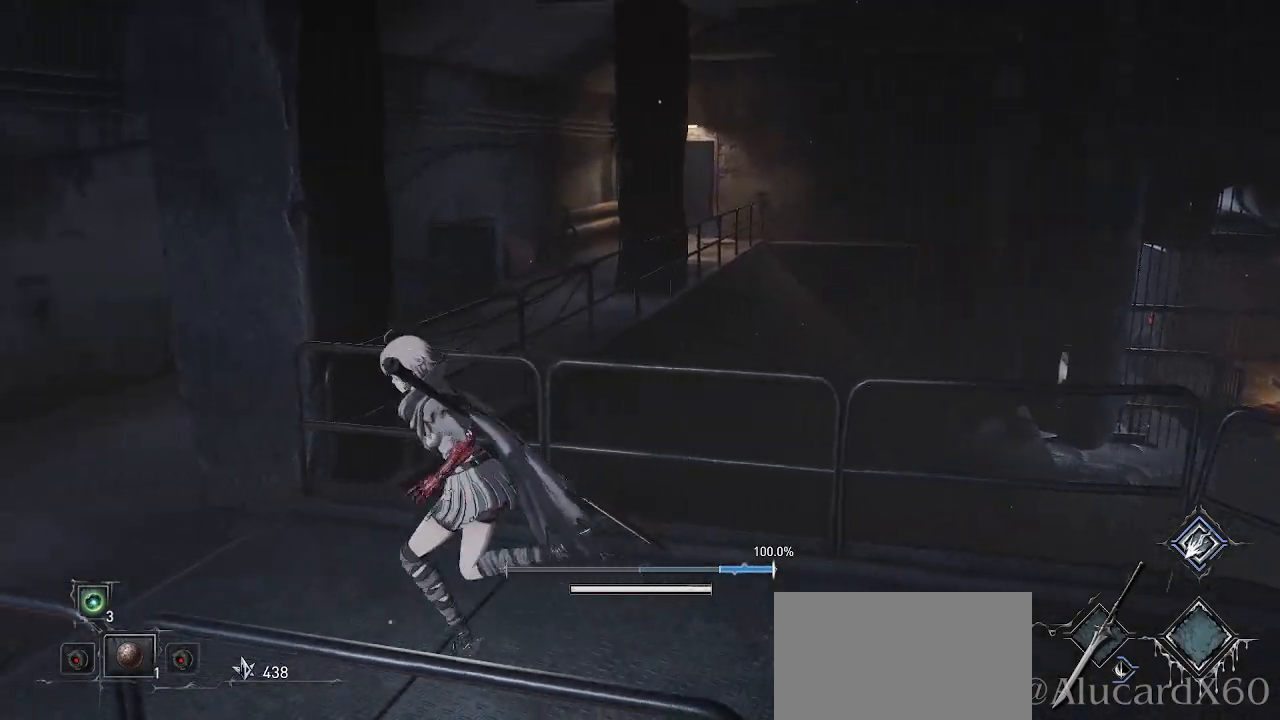
{"buttons": ["CROSS"], "left_stick": "up-left", "right_stick": "center", "events": [[450, "CROSS", "down"], [450, "left_stick", "up-left"]]}
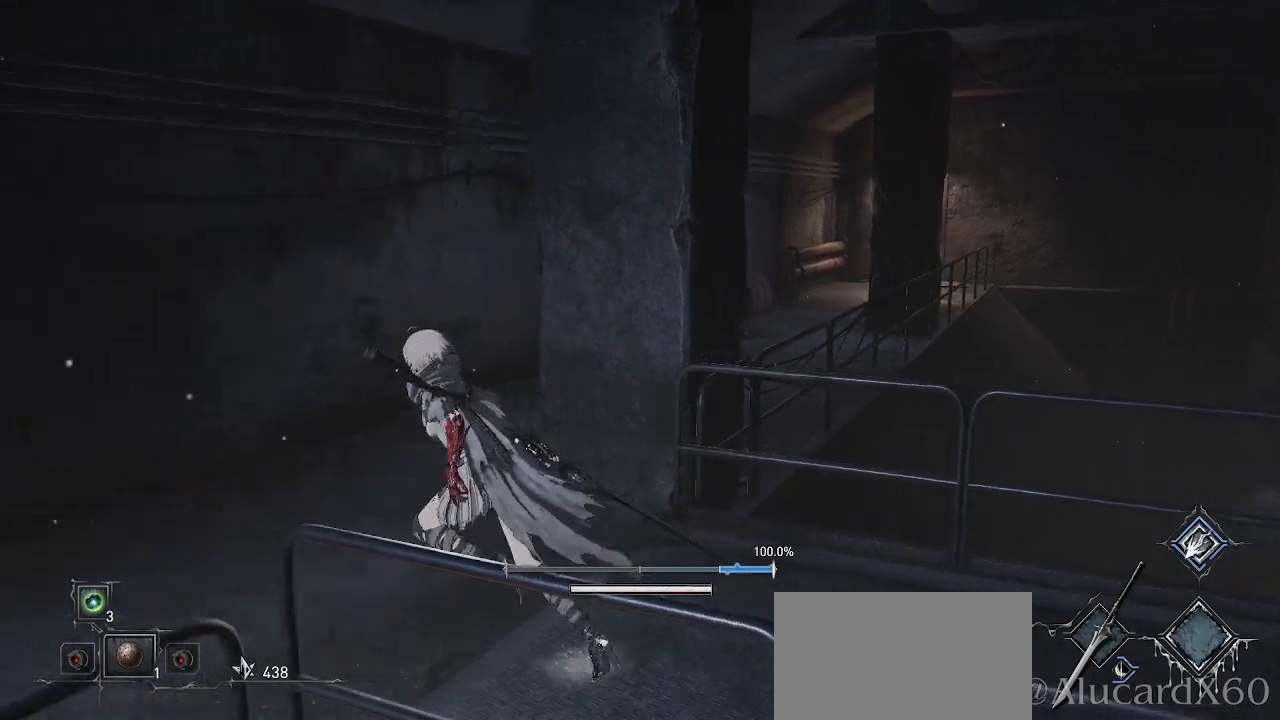
{"buttons": ["CROSS"], "left_stick": "up", "right_stick": "center", "events": [[100, "left_stick", "up"]]}
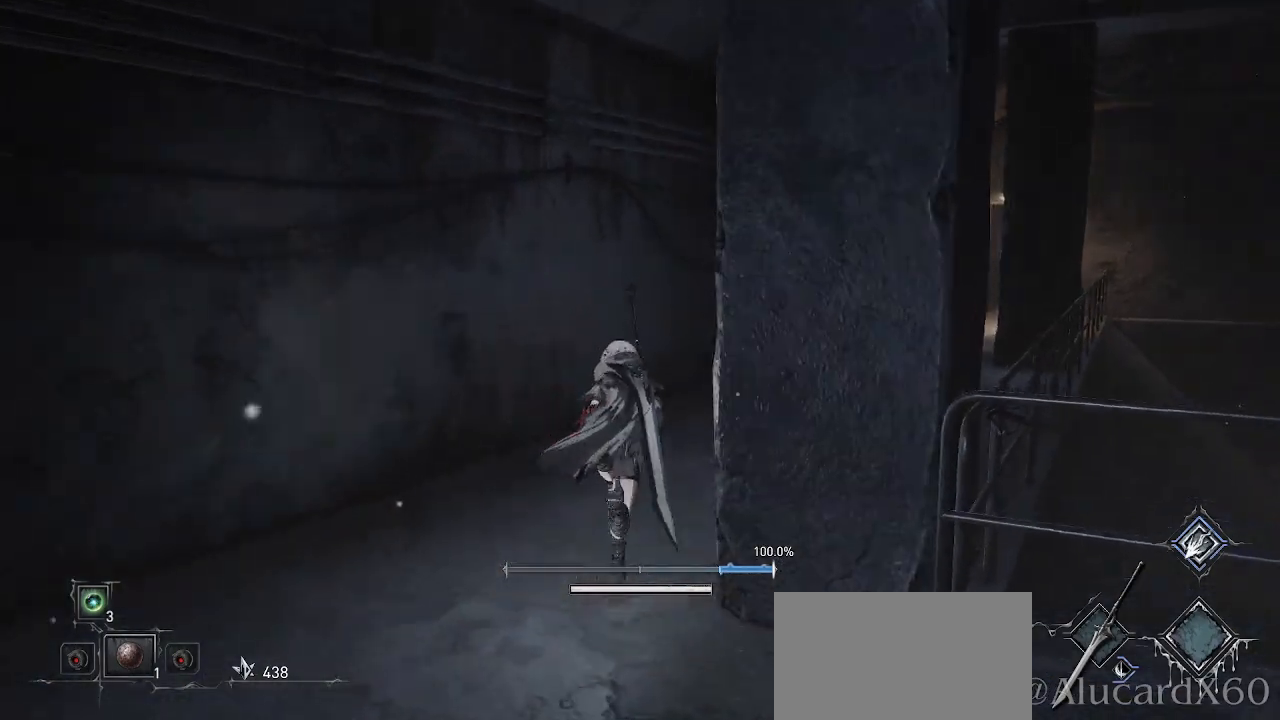
{"buttons": ["CROSS"], "left_stick": "up-right", "right_stick": "center", "events": [[300, "left_stick", "up-right"]]}
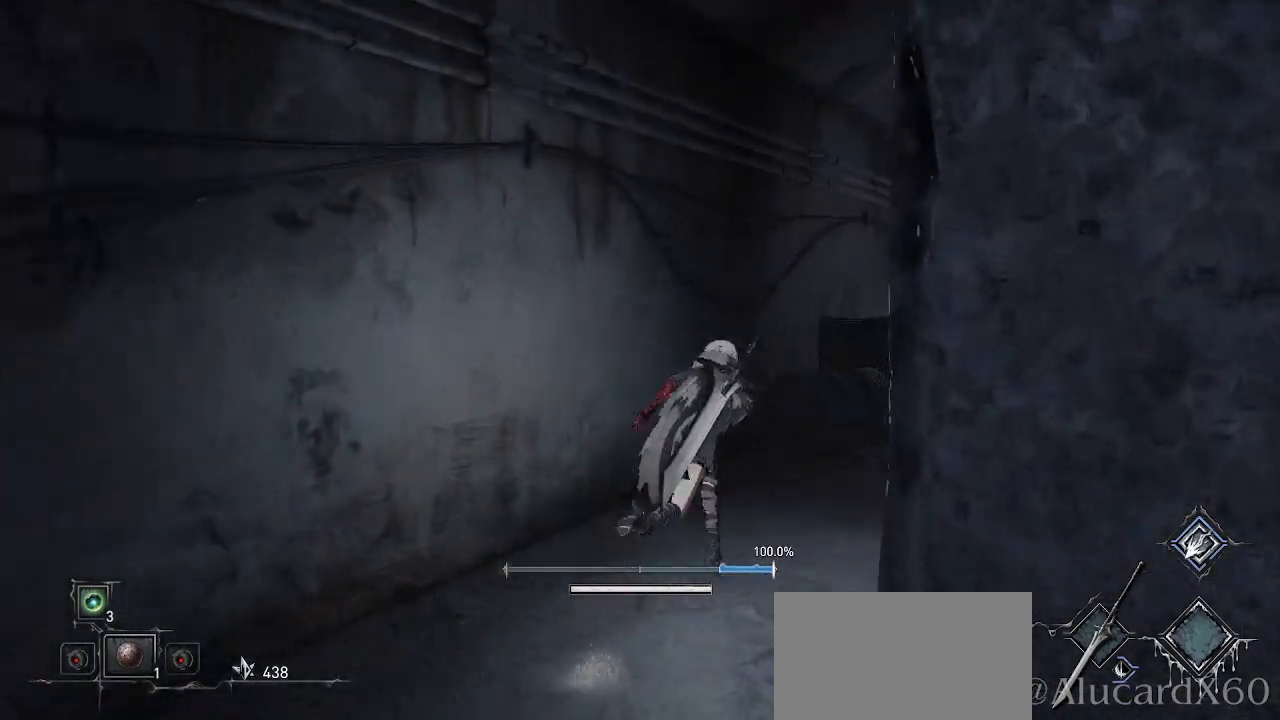
{"buttons": ["CROSS"], "left_stick": "up-right", "right_stick": "center", "events": []}
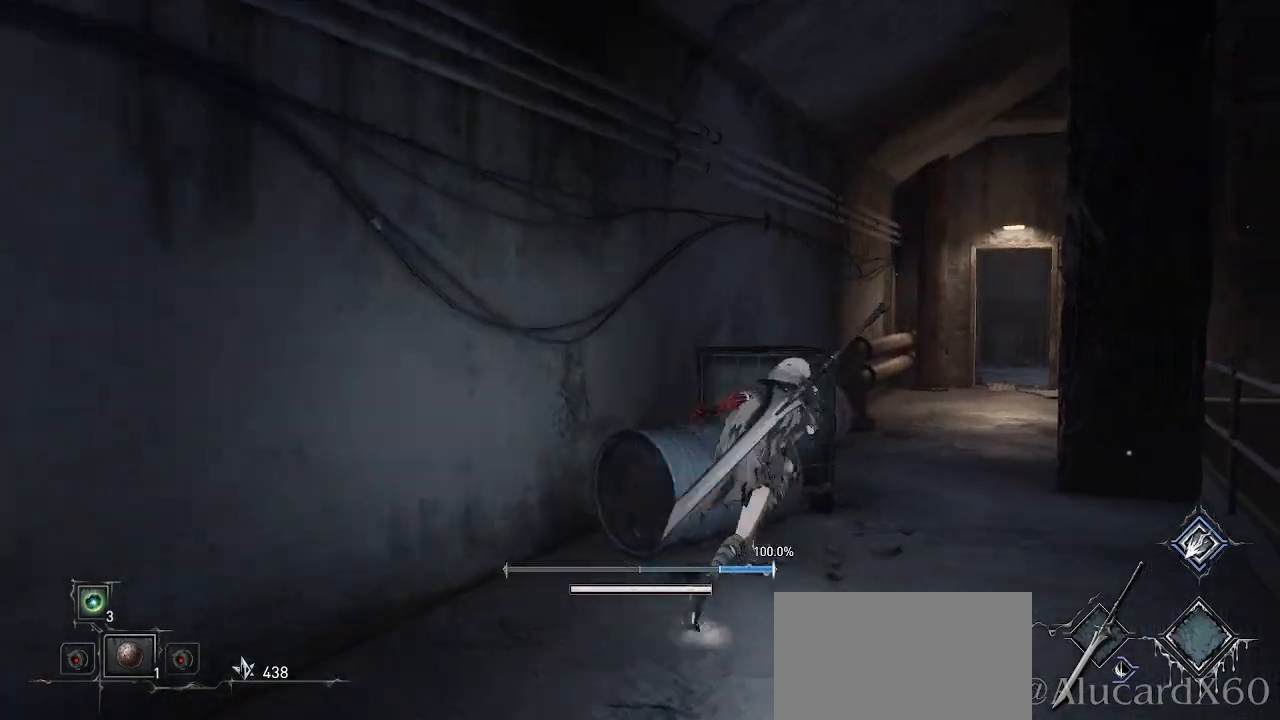
{"buttons": ["CROSS"], "left_stick": "up", "right_stick": "center", "events": [[433, "left_stick", "up"]]}
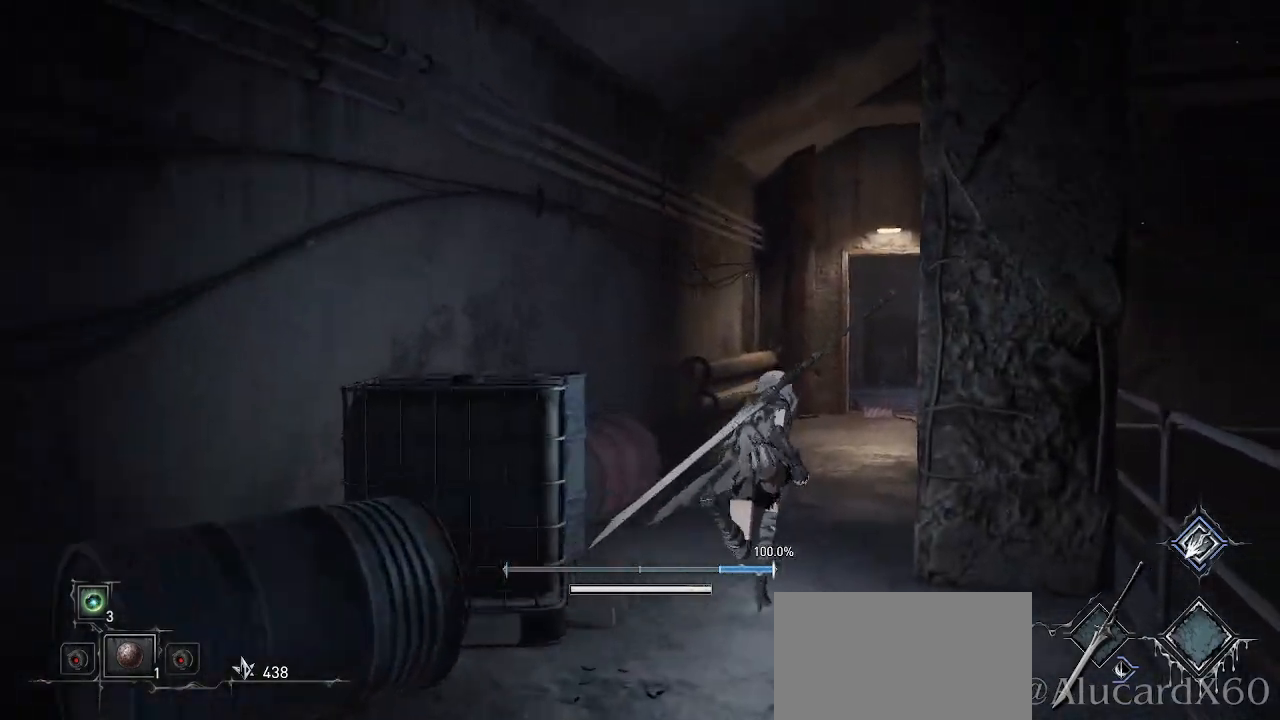
{"buttons": [], "left_stick": "up", "right_stick": "right", "events": [[50, "CROSS", "up"], [283, "right_stick", "right"]]}
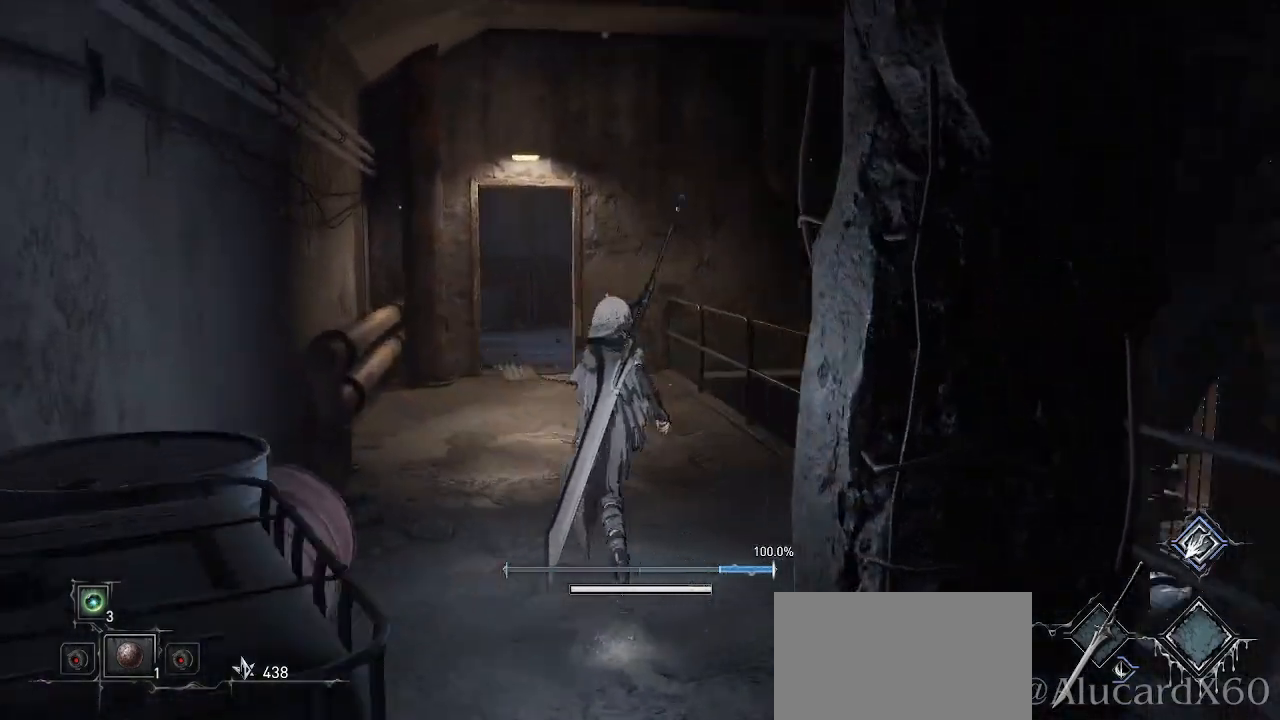
{"buttons": [], "left_stick": "up-left", "right_stick": "center", "events": [[83, "left_stick", "up-left"], [83, "right_stick", "center"]]}
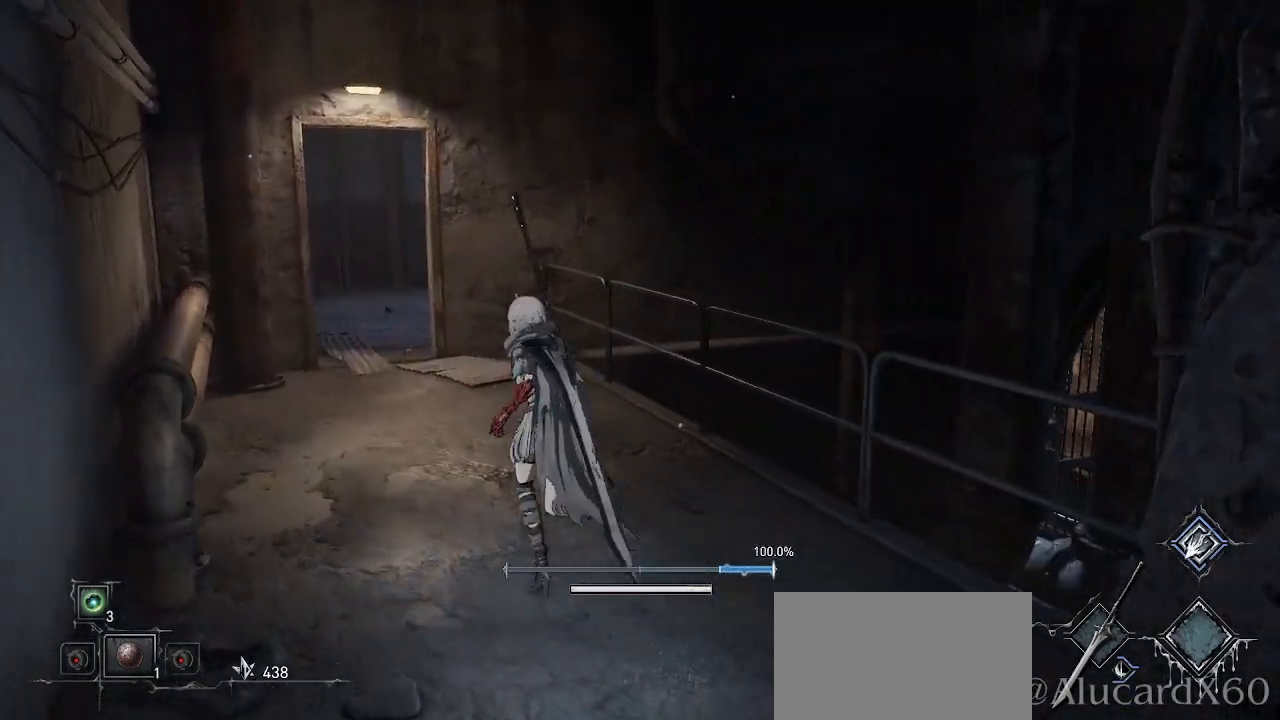
{"buttons": [], "left_stick": "up", "right_stick": "center", "events": [[167, "right_stick", "left"], [283, "left_stick", "up"], [333, "right_stick", "center"]]}
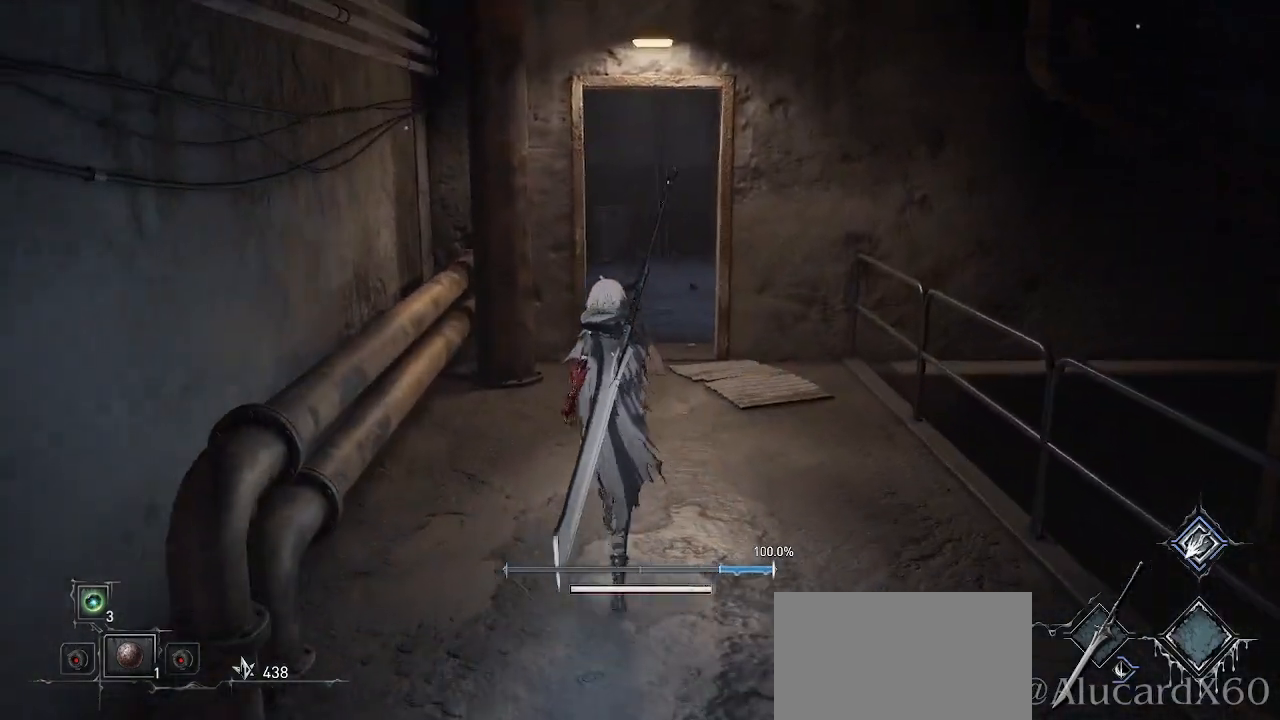
{"buttons": [], "left_stick": "up-right", "right_stick": "up-left", "events": [[317, "left_stick", "up-right"], [383, "right_stick", "up-left"]]}
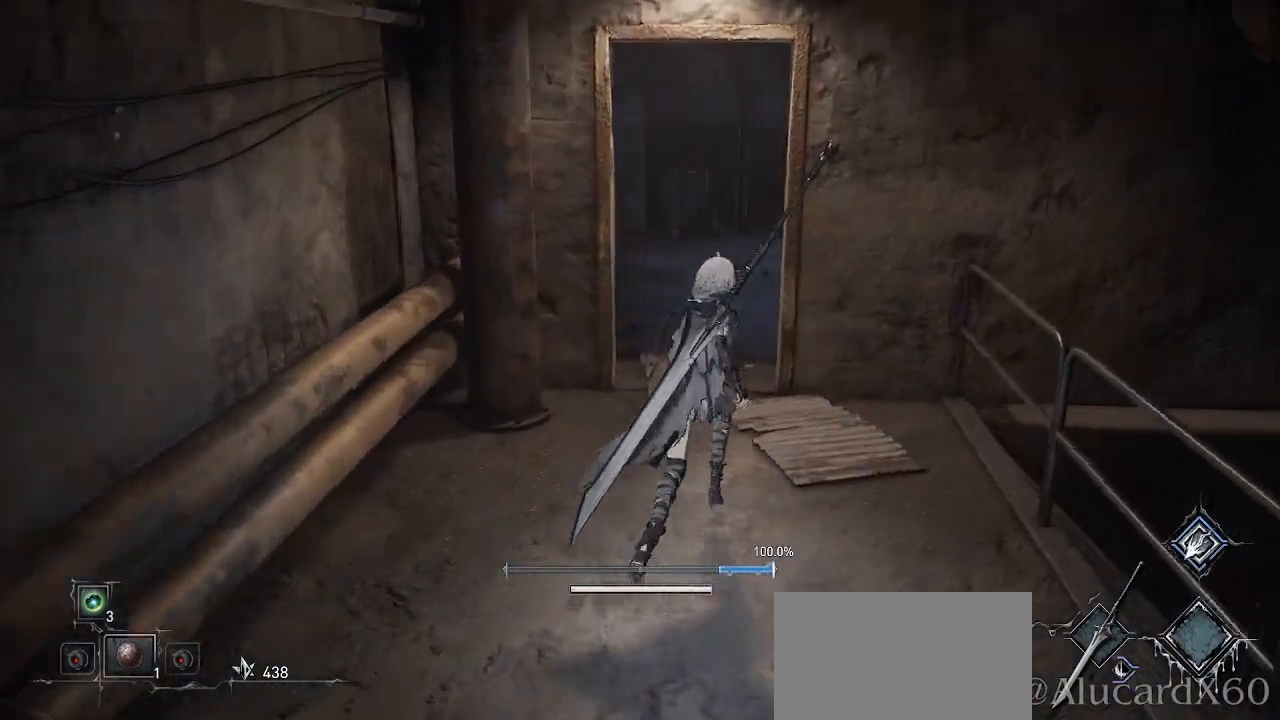
{"buttons": [], "left_stick": "center", "right_stick": "center", "events": [[133, "right_stick", "center"], [500, "left_stick", "center"]]}
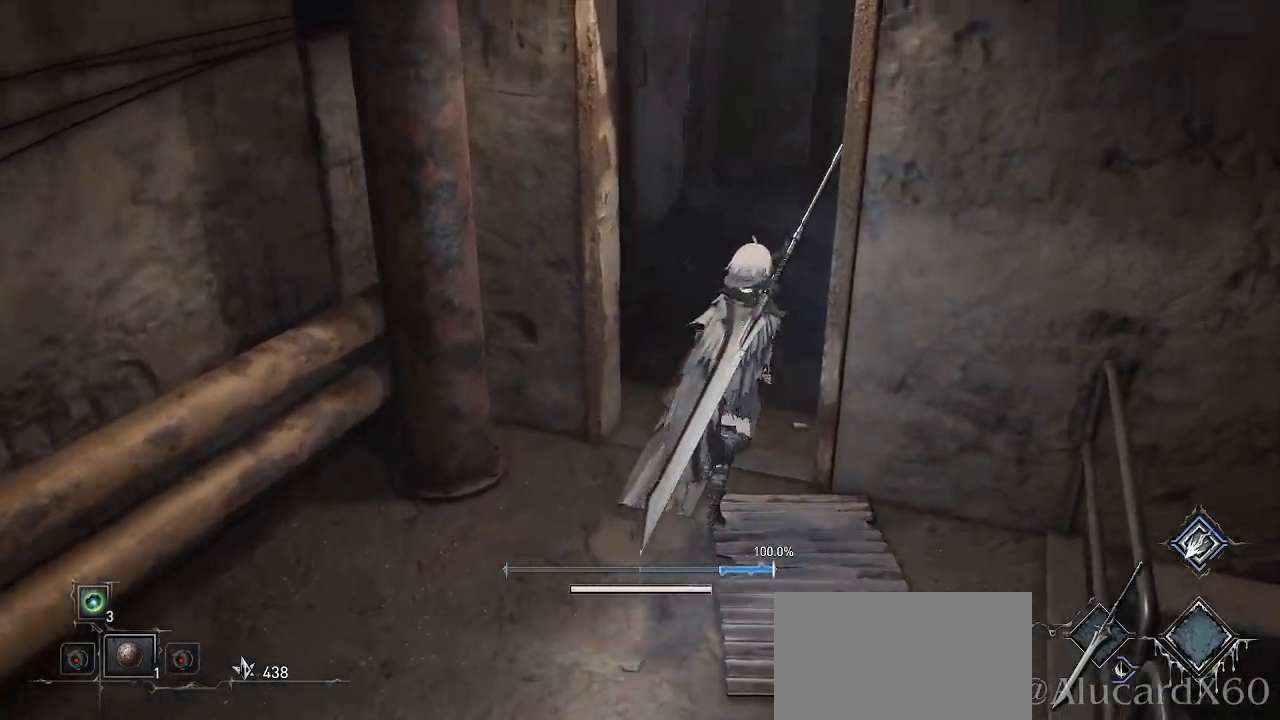
{"buttons": [], "left_stick": "up-left", "right_stick": "center", "events": [[100, "right_stick", "right"], [233, "left_stick", "left"], [433, "right_stick", "center"], [483, "left_stick", "up-left"]]}
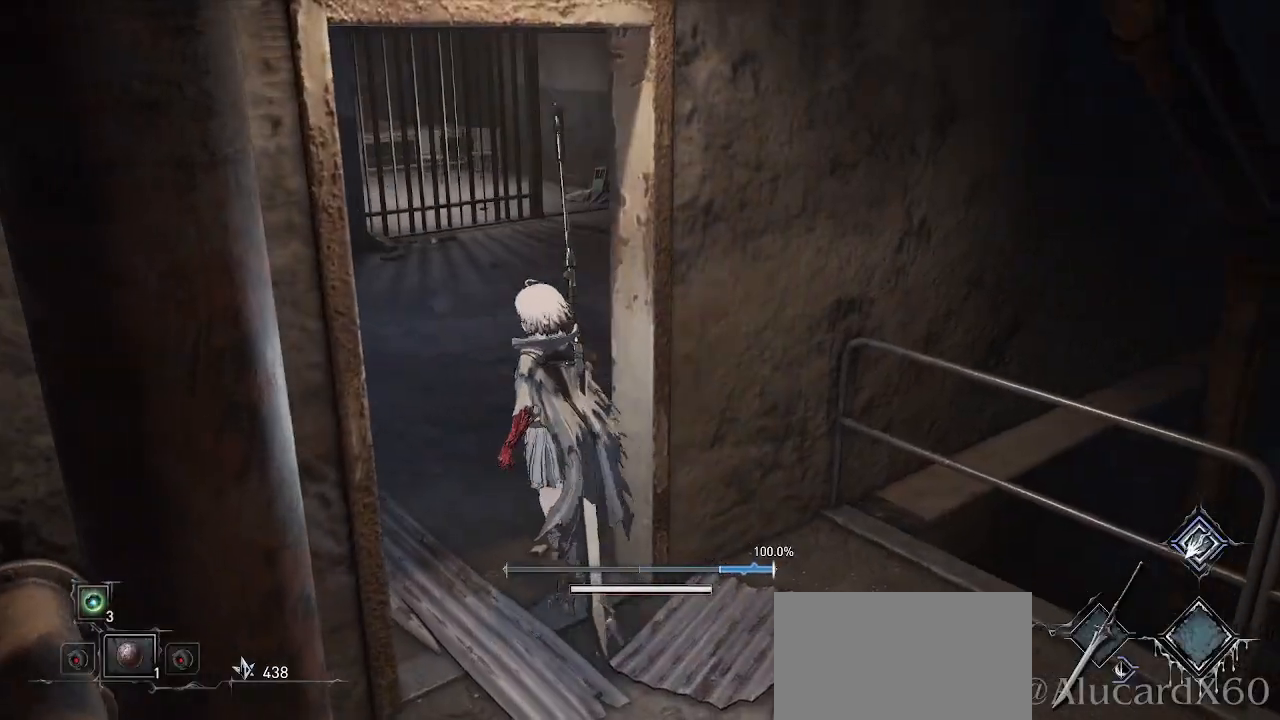
{"buttons": [], "left_stick": "up-left", "right_stick": "right", "events": [[100, "right_stick", "down-right"], [250, "right_stick", "center"], [500, "right_stick", "right"]]}
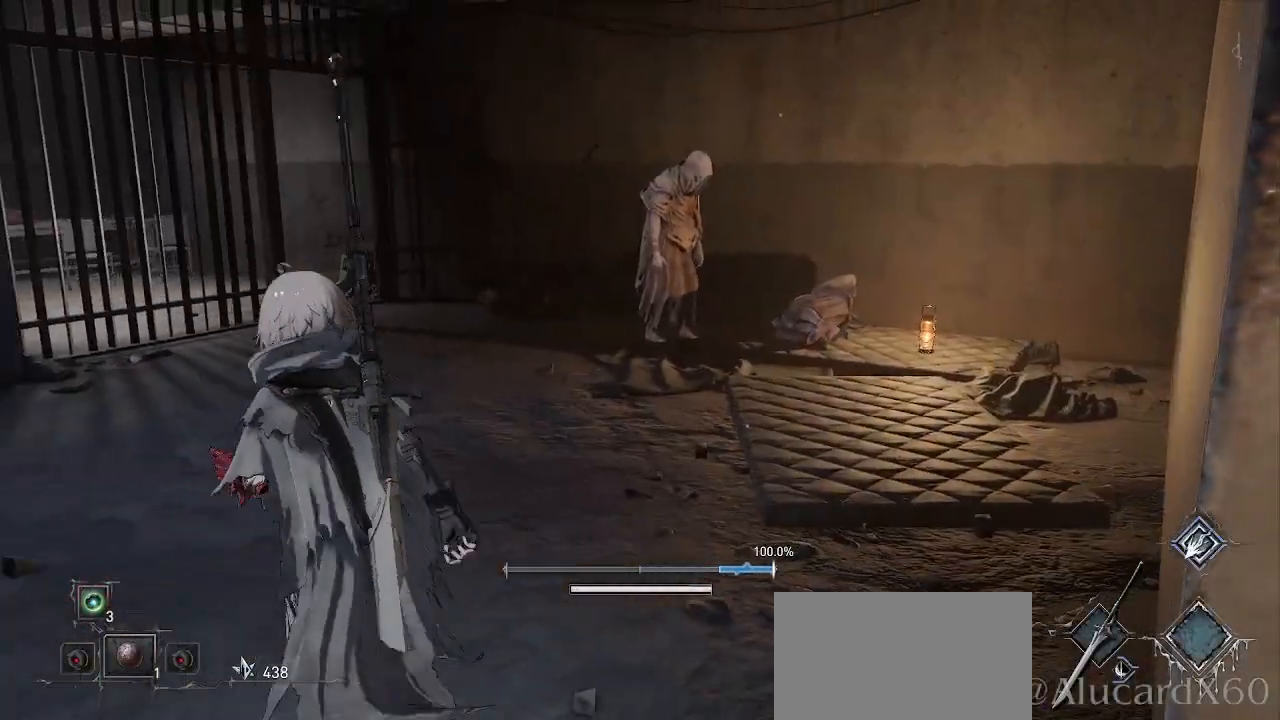
{"buttons": [], "left_stick": "center", "right_stick": "center", "events": [[100, "right_stick", "center"], [150, "left_stick", "center"]]}
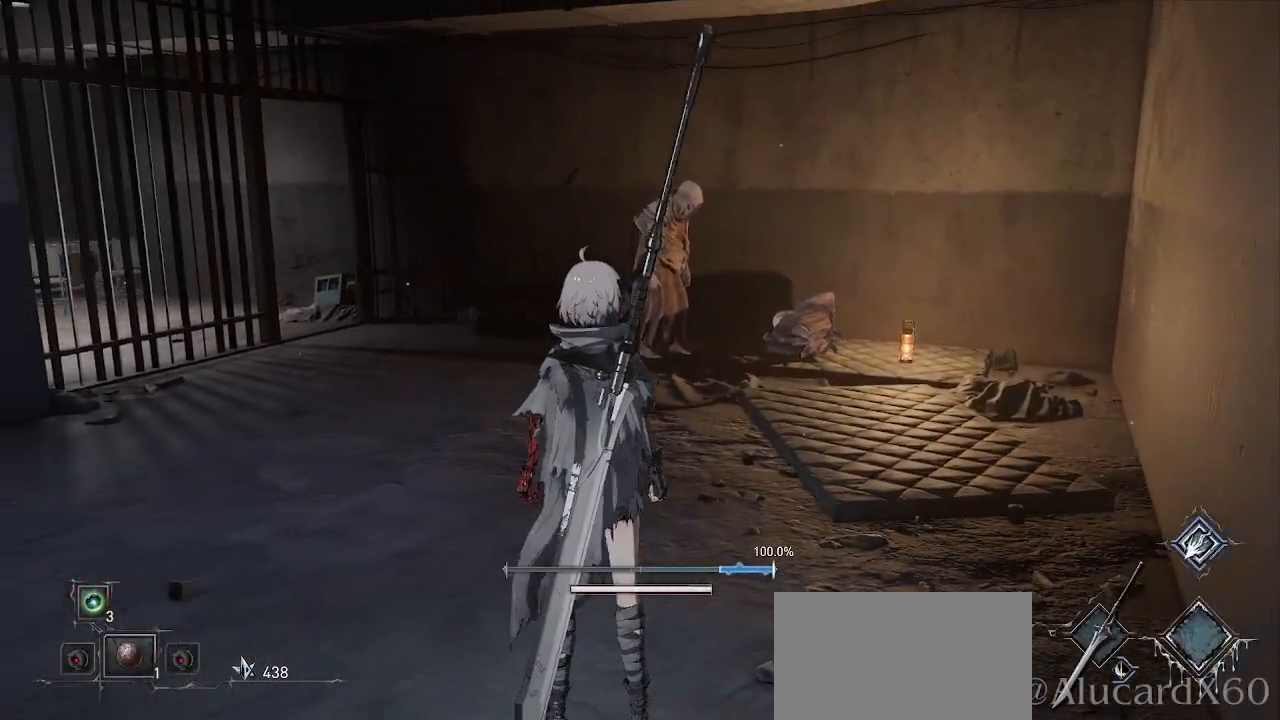
{"buttons": [], "left_stick": "up", "right_stick": "center", "events": [[183, "left_stick", "up"], [300, "right_stick", "left"], [433, "right_stick", "center"]]}
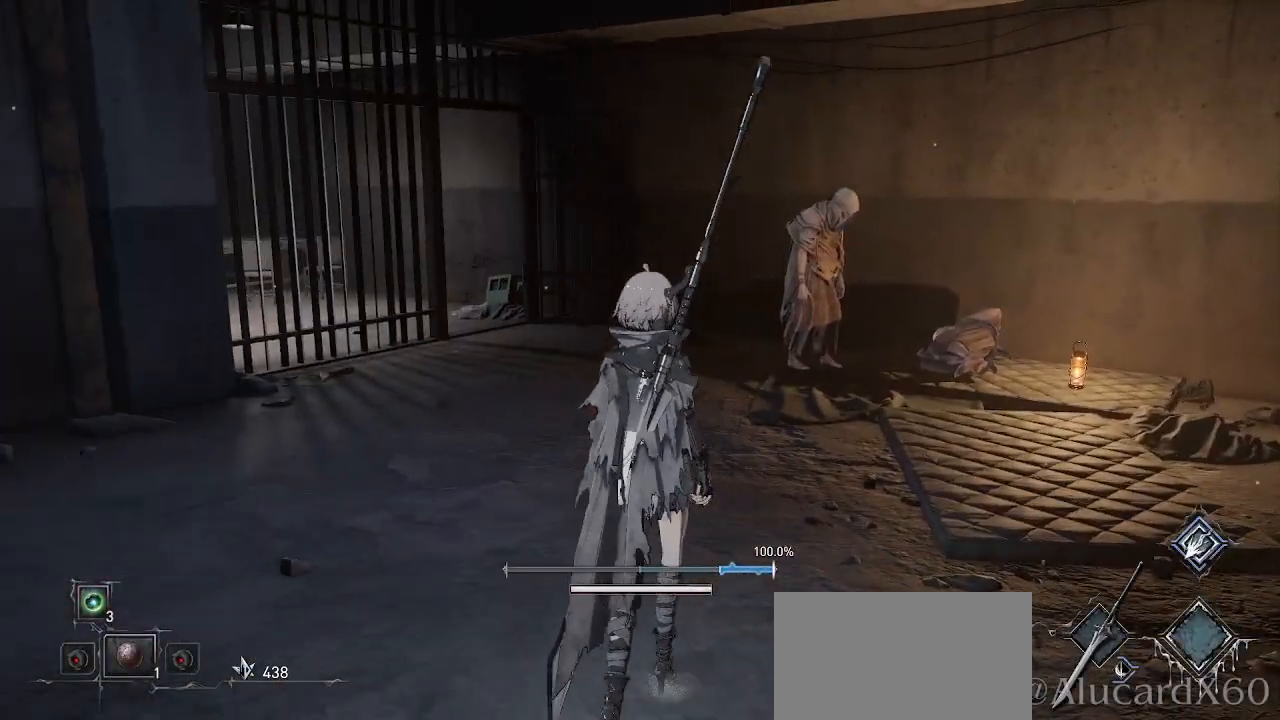
{"buttons": [], "left_stick": "up-right", "right_stick": "center", "events": [[33, "left_stick", "up-right"]]}
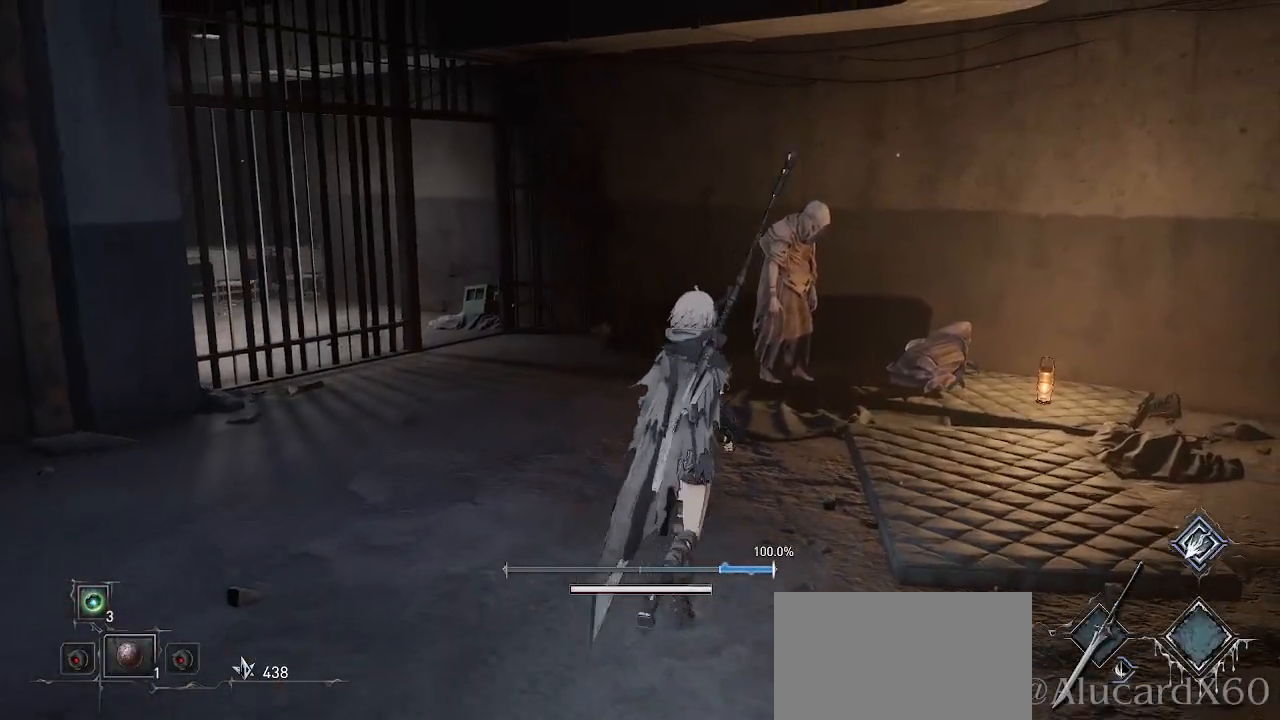
{"buttons": [], "left_stick": "up", "right_stick": "center", "events": [[300, "left_stick", "up"]]}
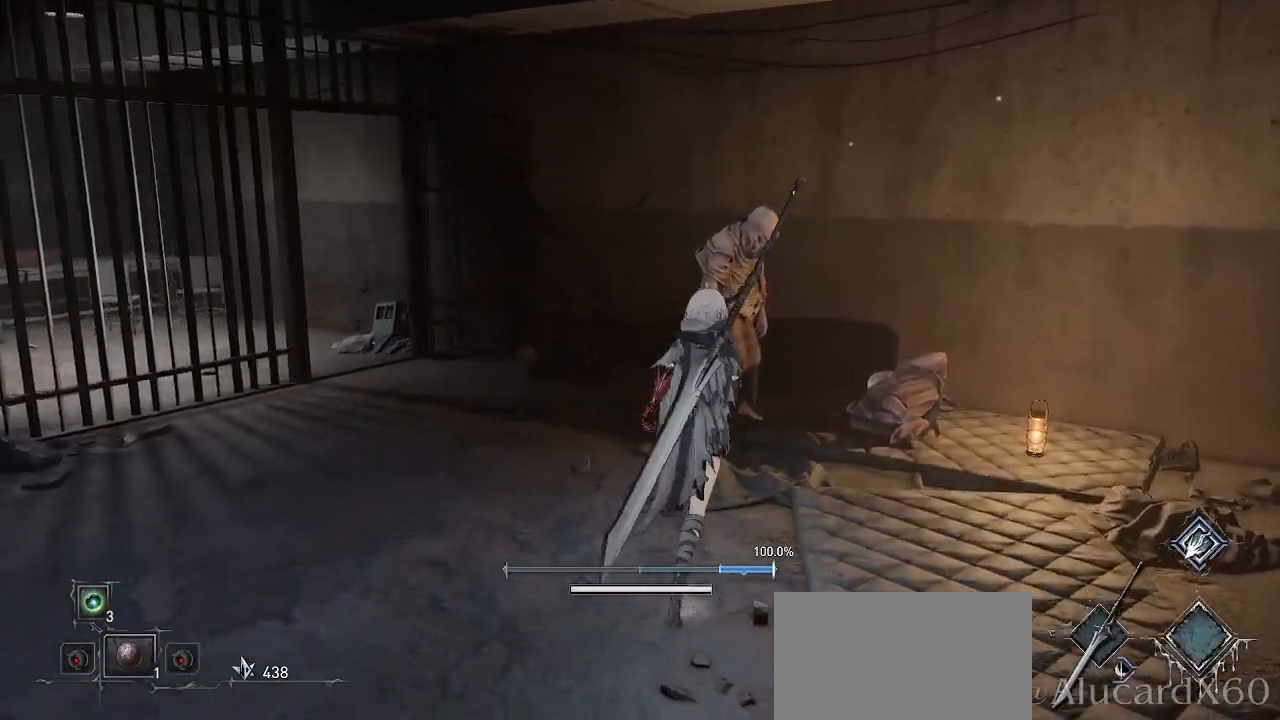
{"buttons": [], "left_stick": "center", "right_stick": "center", "events": [[400, "left_stick", "center"]]}
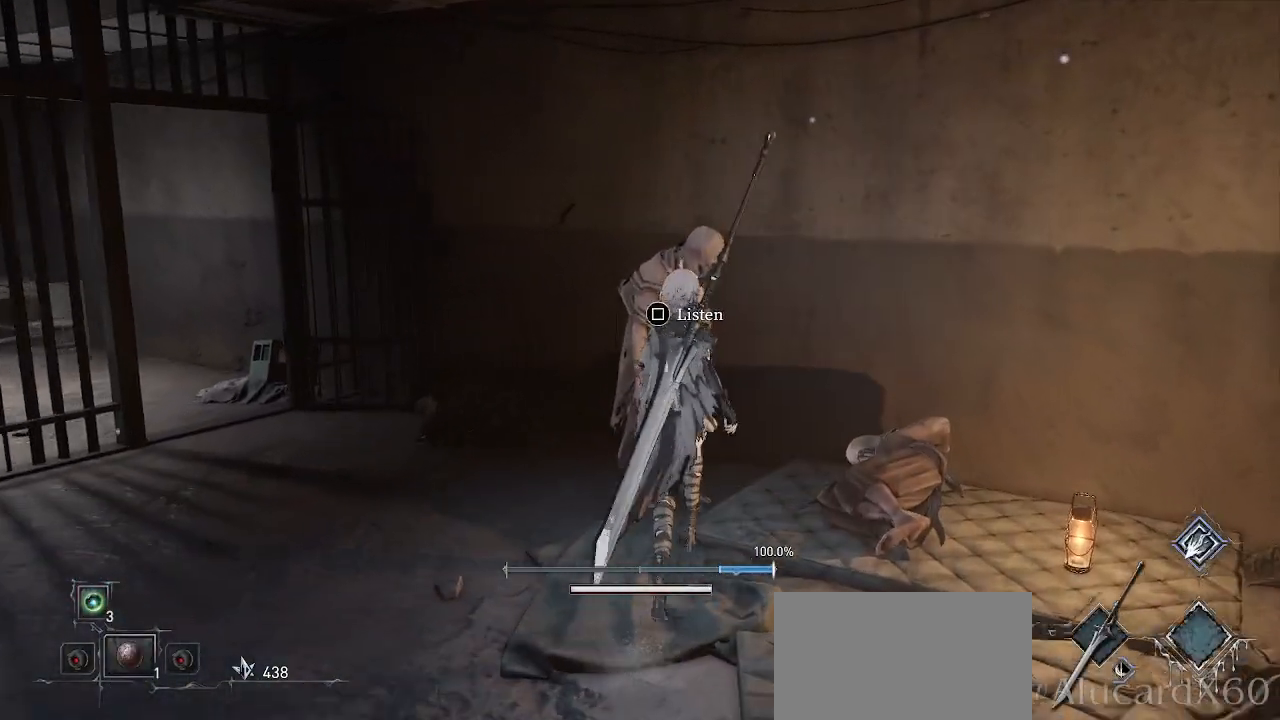
{"buttons": [], "left_stick": "center", "right_stick": "center", "events": [[317, "SQUARE", "down"], [417, "SQUARE", "up"]]}
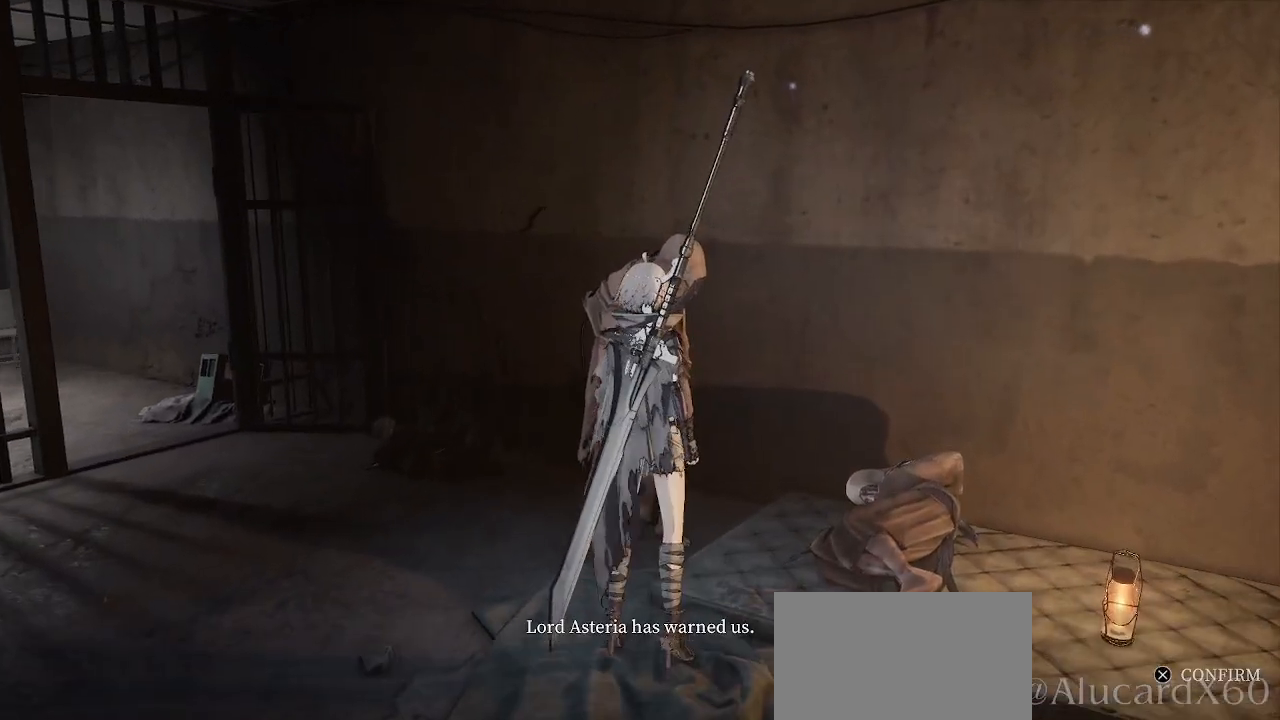
{"buttons": [], "left_stick": "center", "right_stick": "center", "events": []}
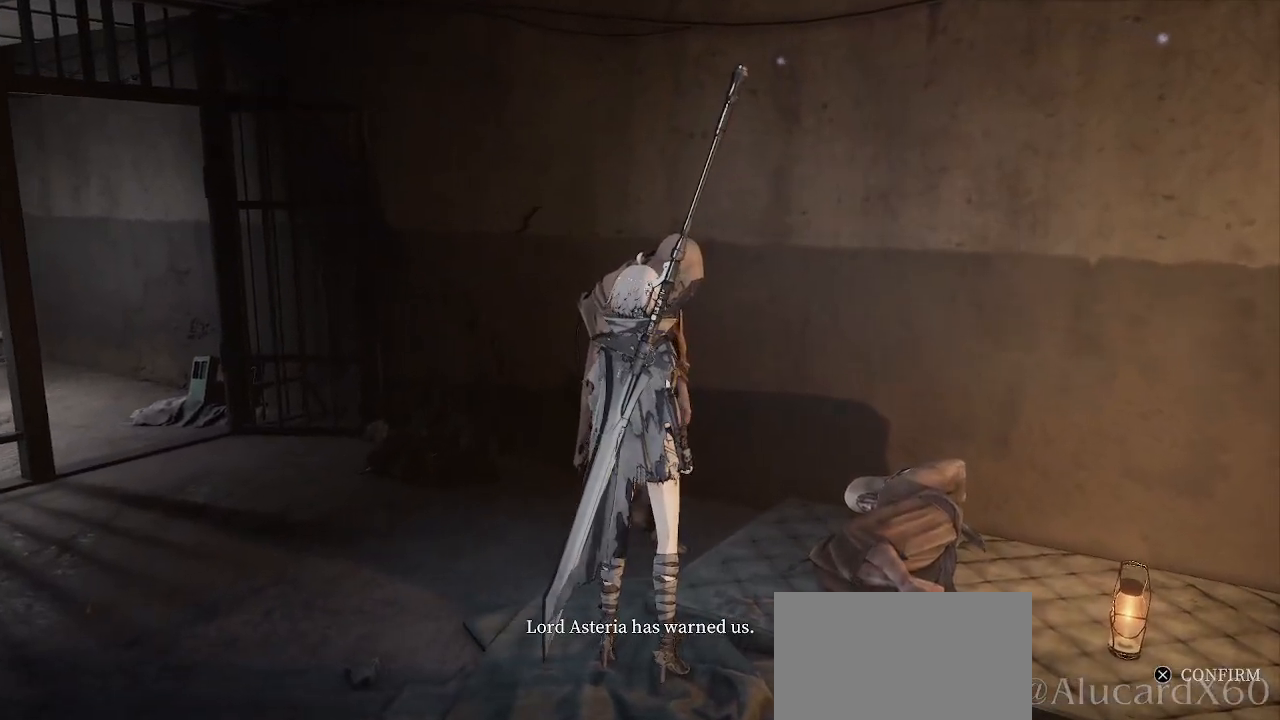
{"buttons": [], "left_stick": "center", "right_stick": "center", "events": [[67, "right_stick", "up-left"], [367, "right_stick", "center"]]}
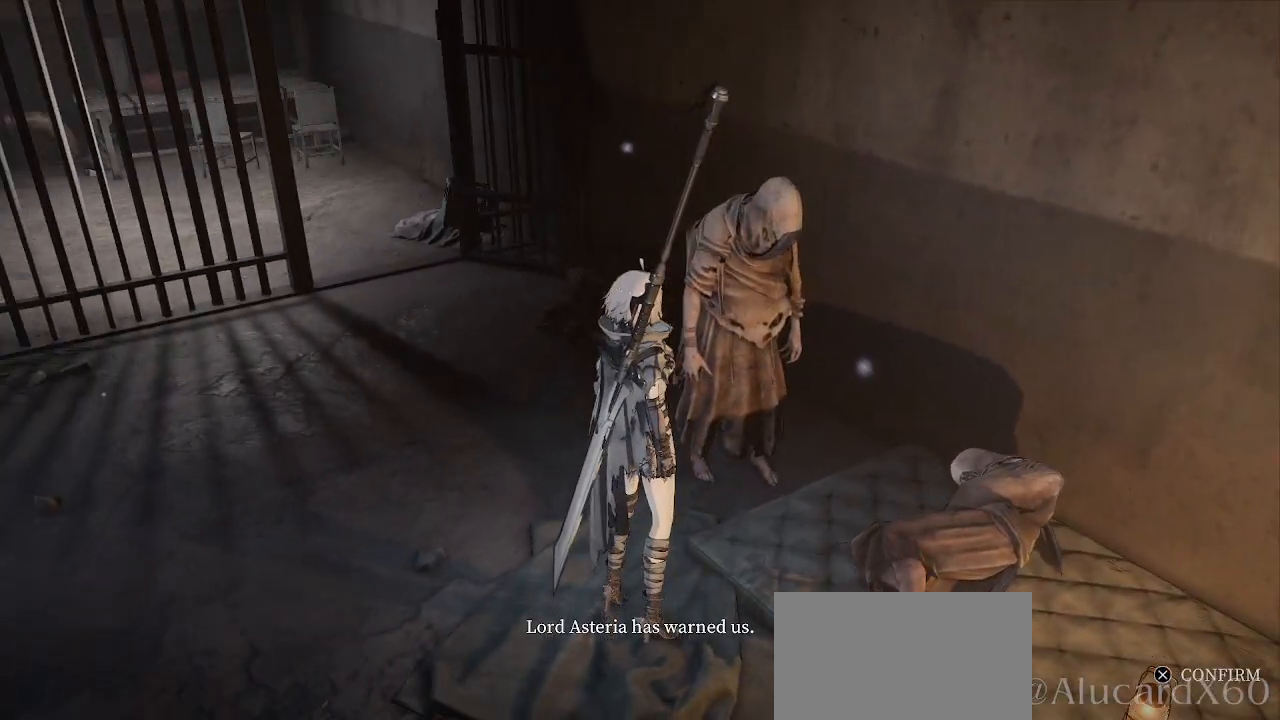
{"buttons": [], "left_stick": "center", "right_stick": "center", "events": []}
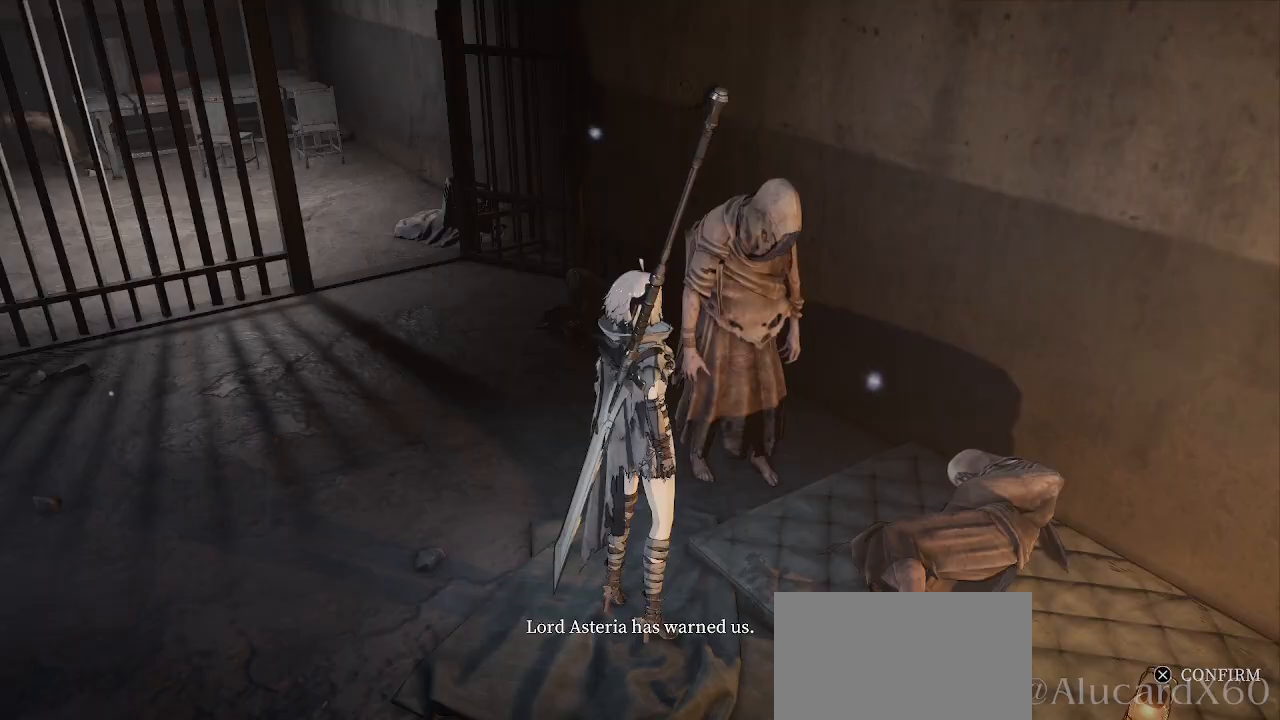
{"buttons": [], "left_stick": "center", "right_stick": "center", "events": []}
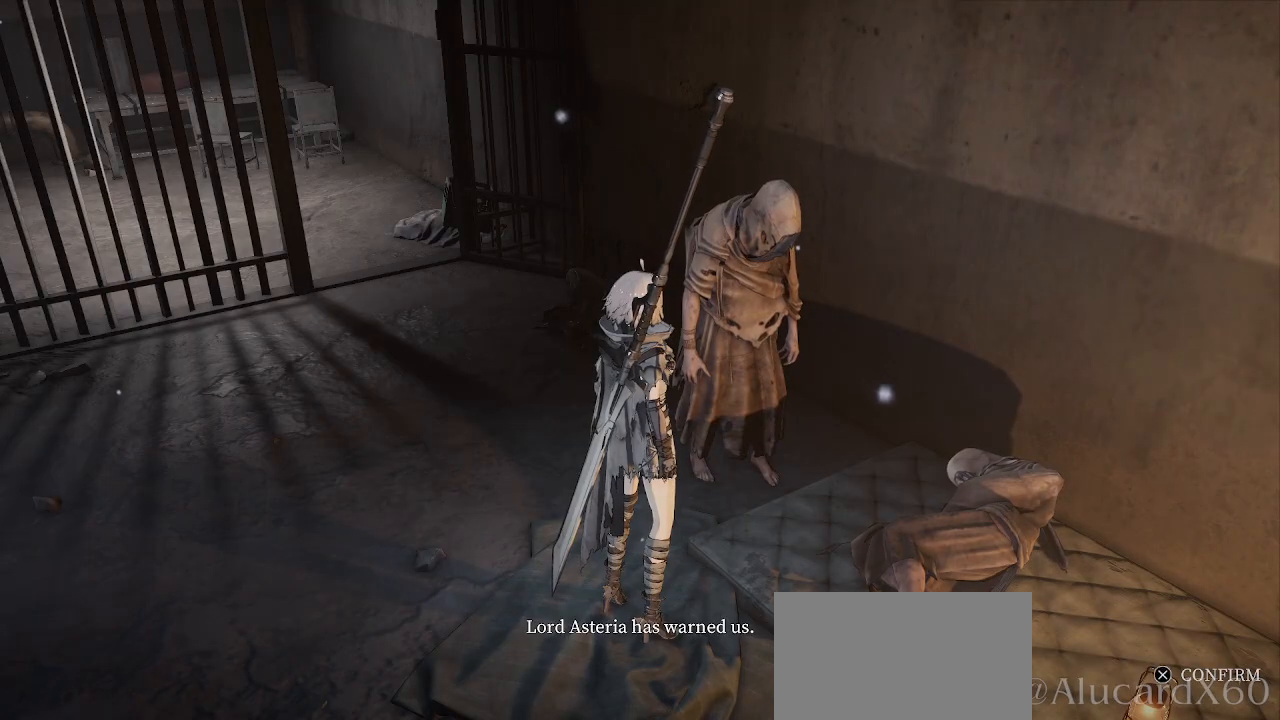
{"buttons": [], "left_stick": "center", "right_stick": "center", "events": []}
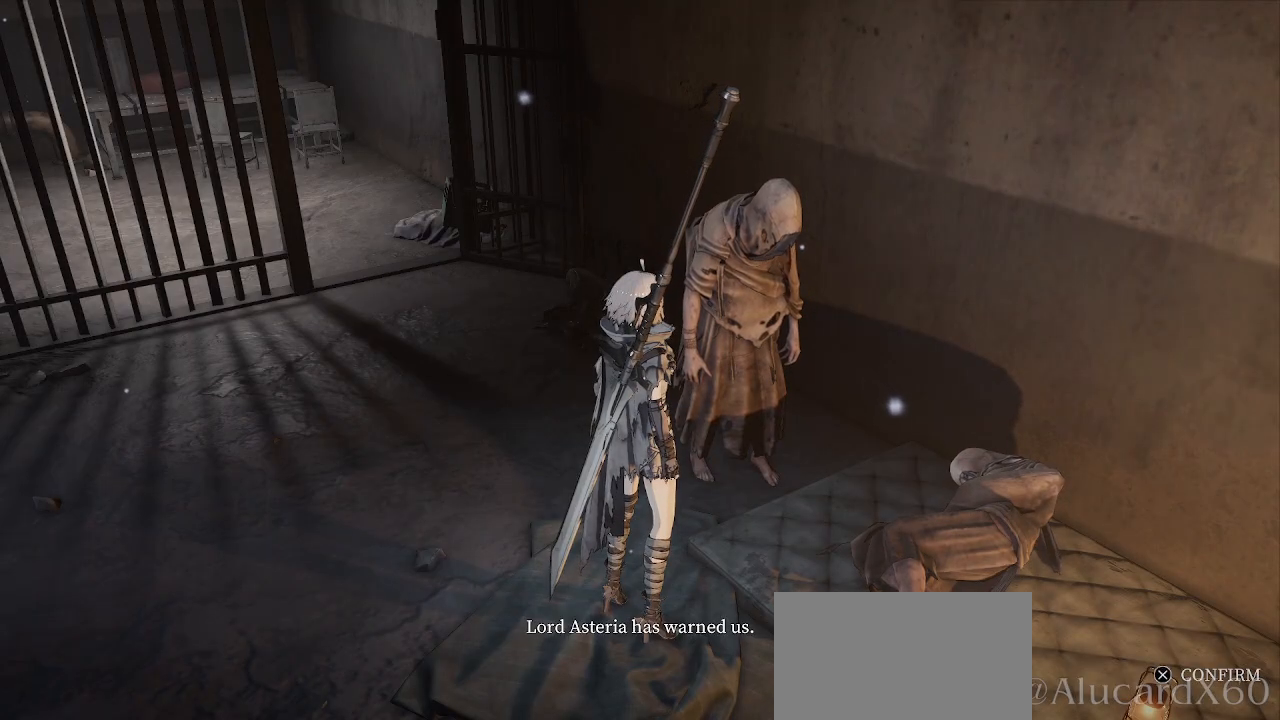
{"buttons": [], "left_stick": "center", "right_stick": "center", "events": []}
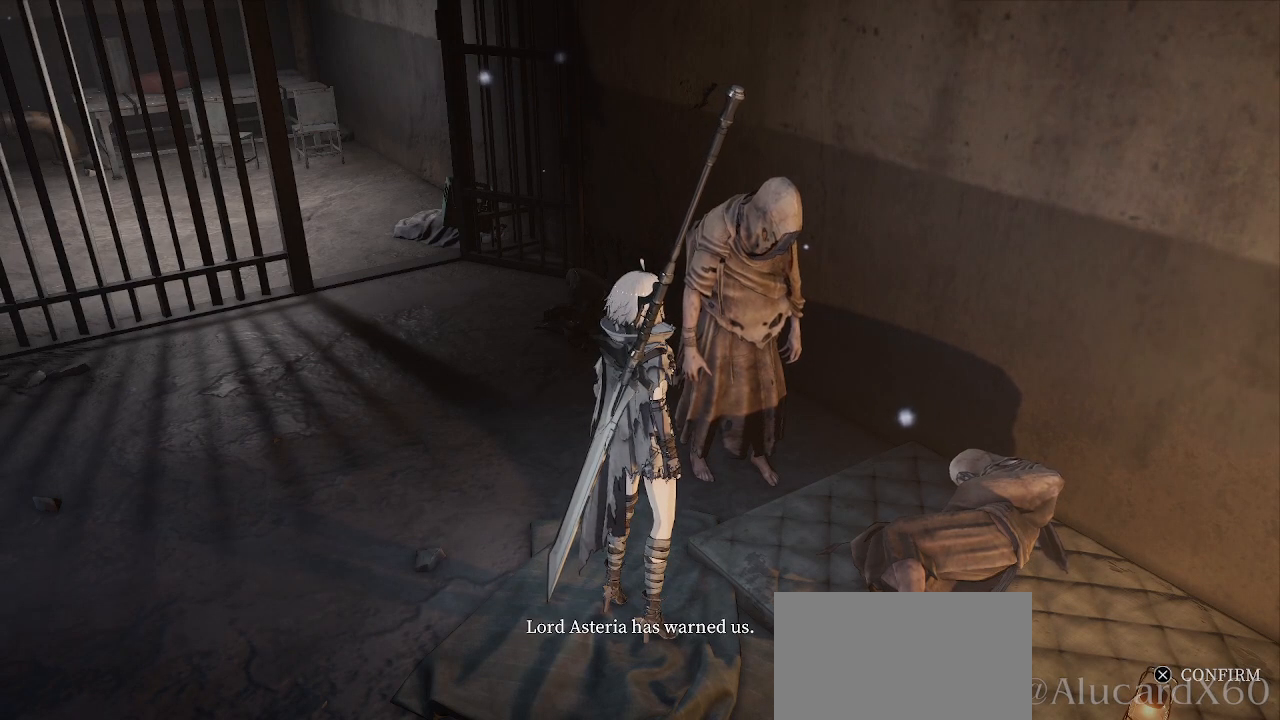
{"buttons": [], "left_stick": "center", "right_stick": "center", "events": []}
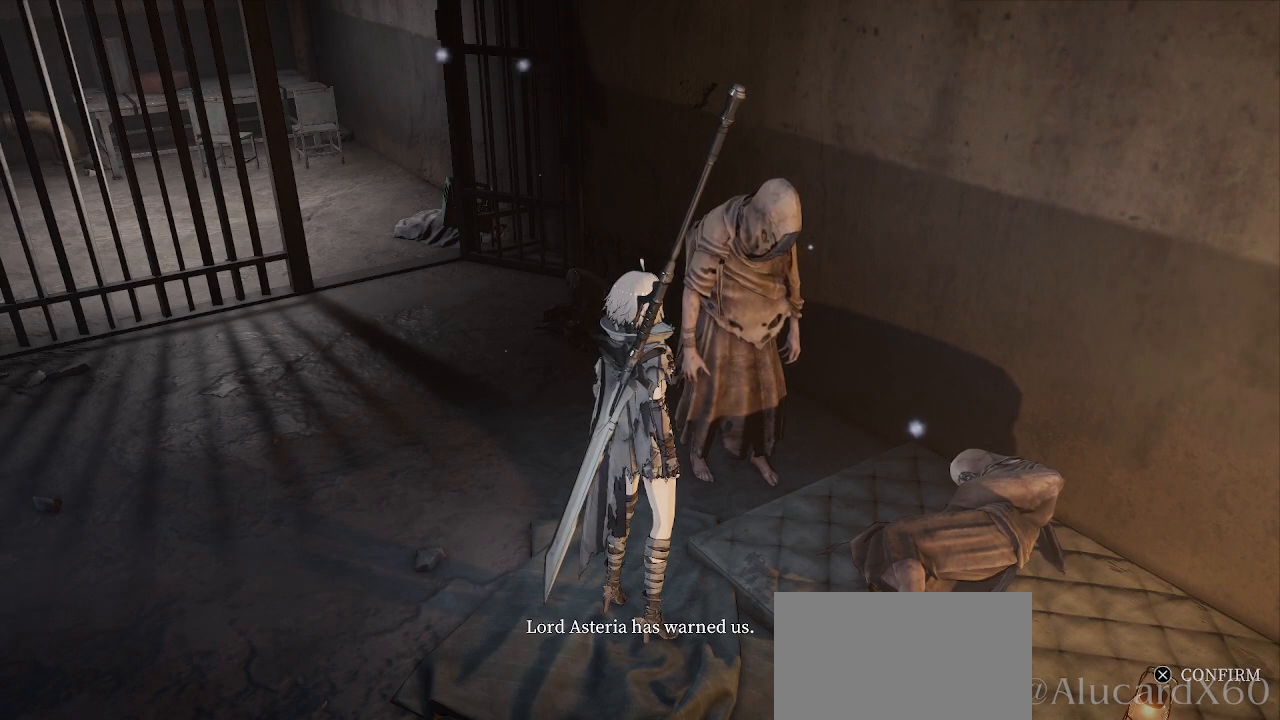
{"buttons": [], "left_stick": "center", "right_stick": "center", "events": []}
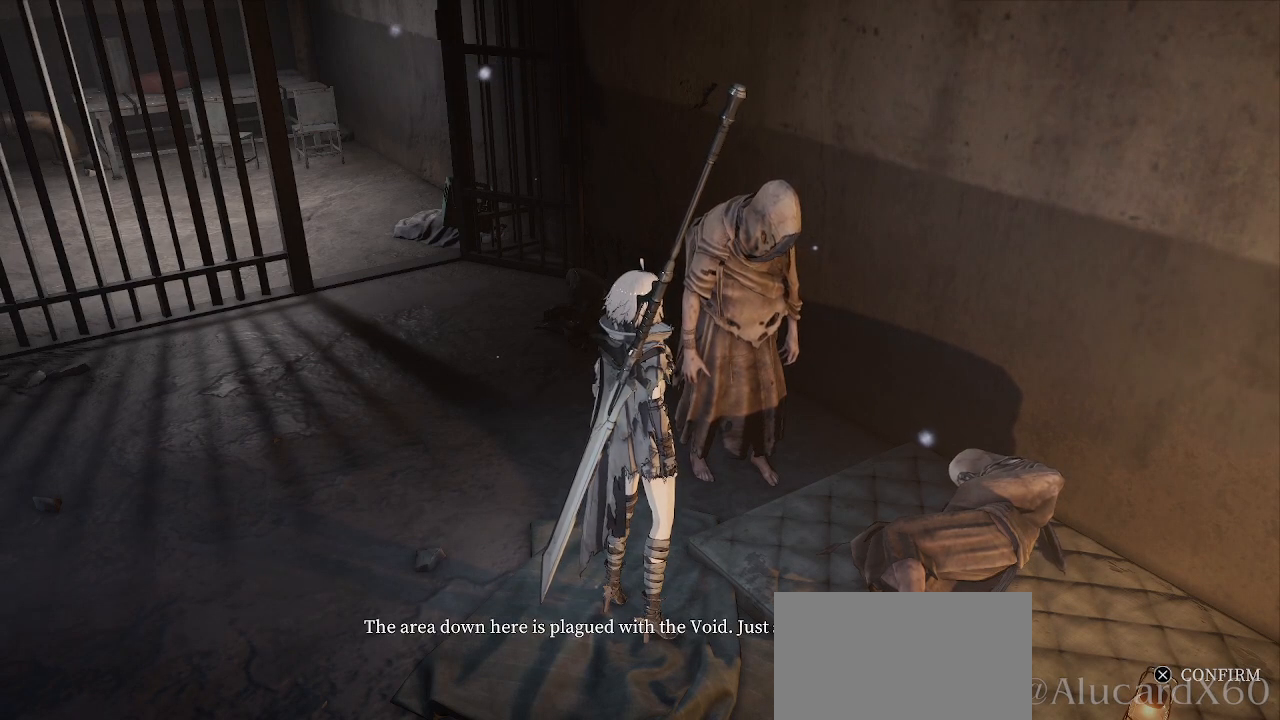
{"buttons": [], "left_stick": "center", "right_stick": "center", "events": []}